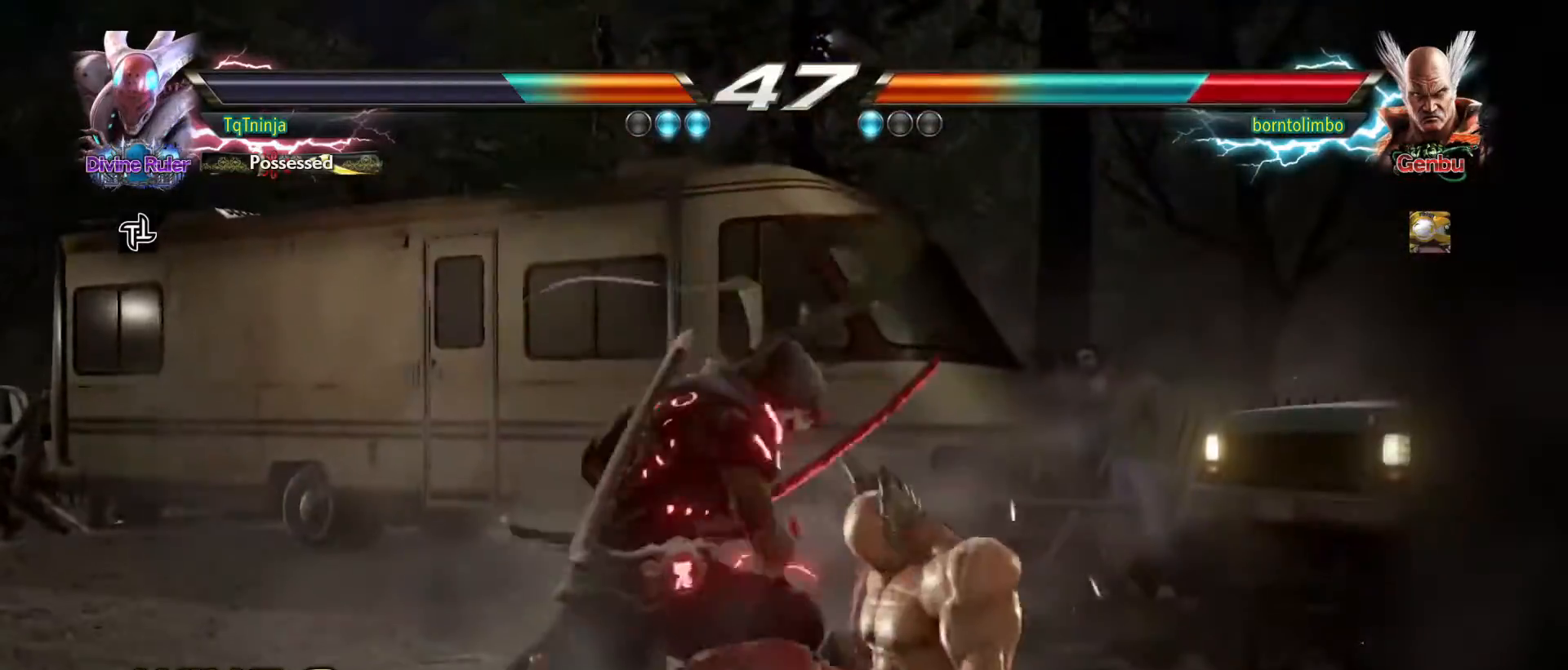
Gameplay with a controller (arcade stick); each line is a JSON object with the inputs held at the frame after it. "events" lists button and stick changes between this image and that frame as [ms after this image, input, new state], when the widget could be followed in between. Not read: L3 R3.
{"buttons": [], "left_stick": "left", "events": [[350, "left_stick", "center"], [467, "left_stick", "left"]]}
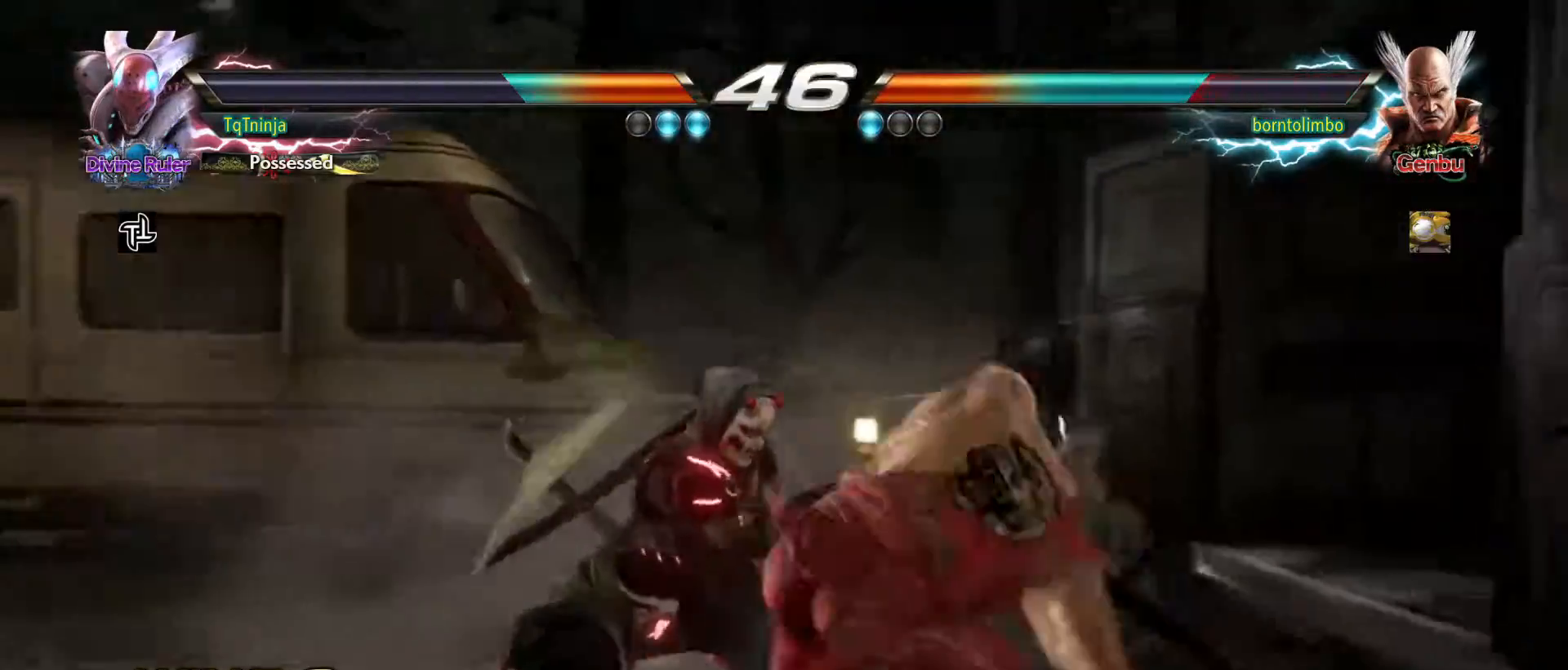
{"buttons": [], "left_stick": "left", "events": [[133, "TRIANGLE", "down"], [200, "TRIANGLE", "up"], [267, "SQUARE", "down"], [350, "SQUARE", "up"]]}
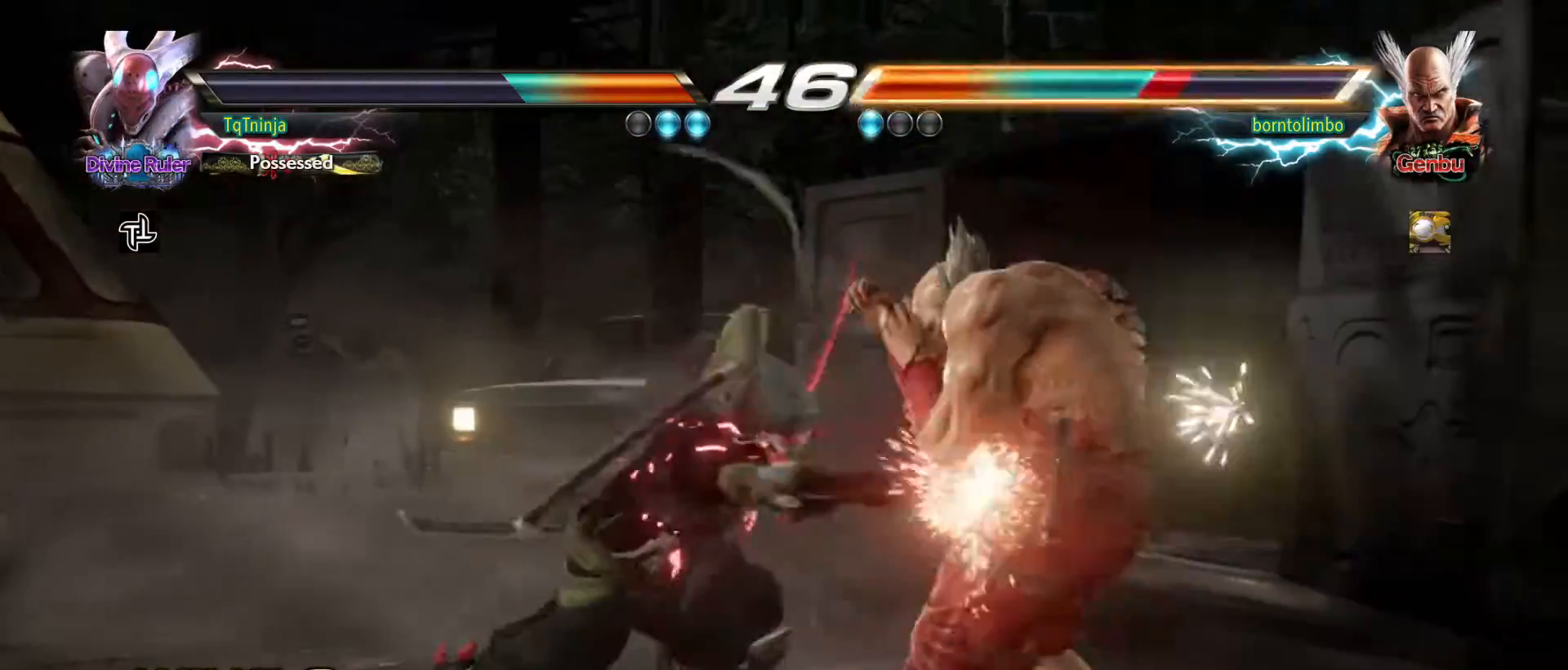
{"buttons": [], "left_stick": "left", "events": []}
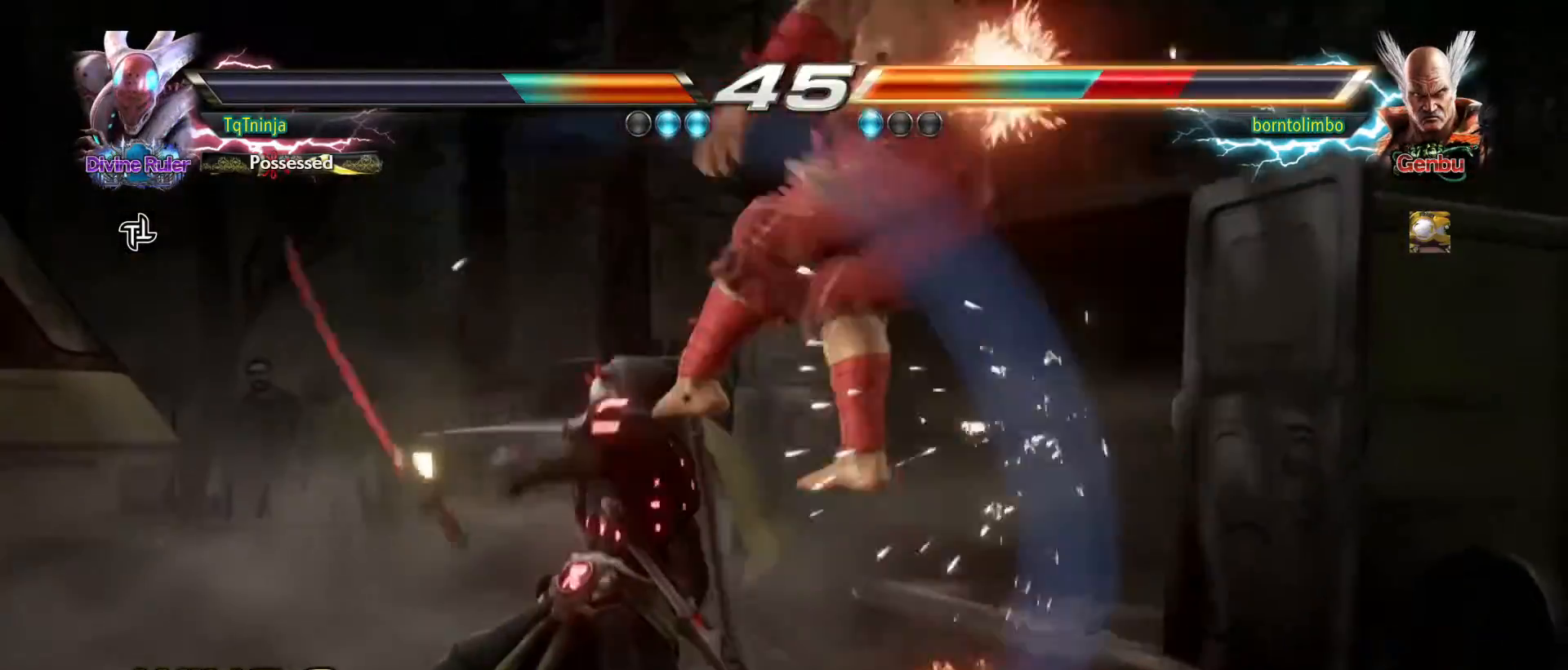
{"buttons": ["TRIANGLE"], "left_stick": "center", "events": [[33, "left_stick", "center"], [283, "TRIANGLE", "down"], [333, "TRIANGLE", "up"], [383, "TRIANGLE", "down"], [433, "TRIANGLE", "up"], [467, "TRIANGLE", "down"]]}
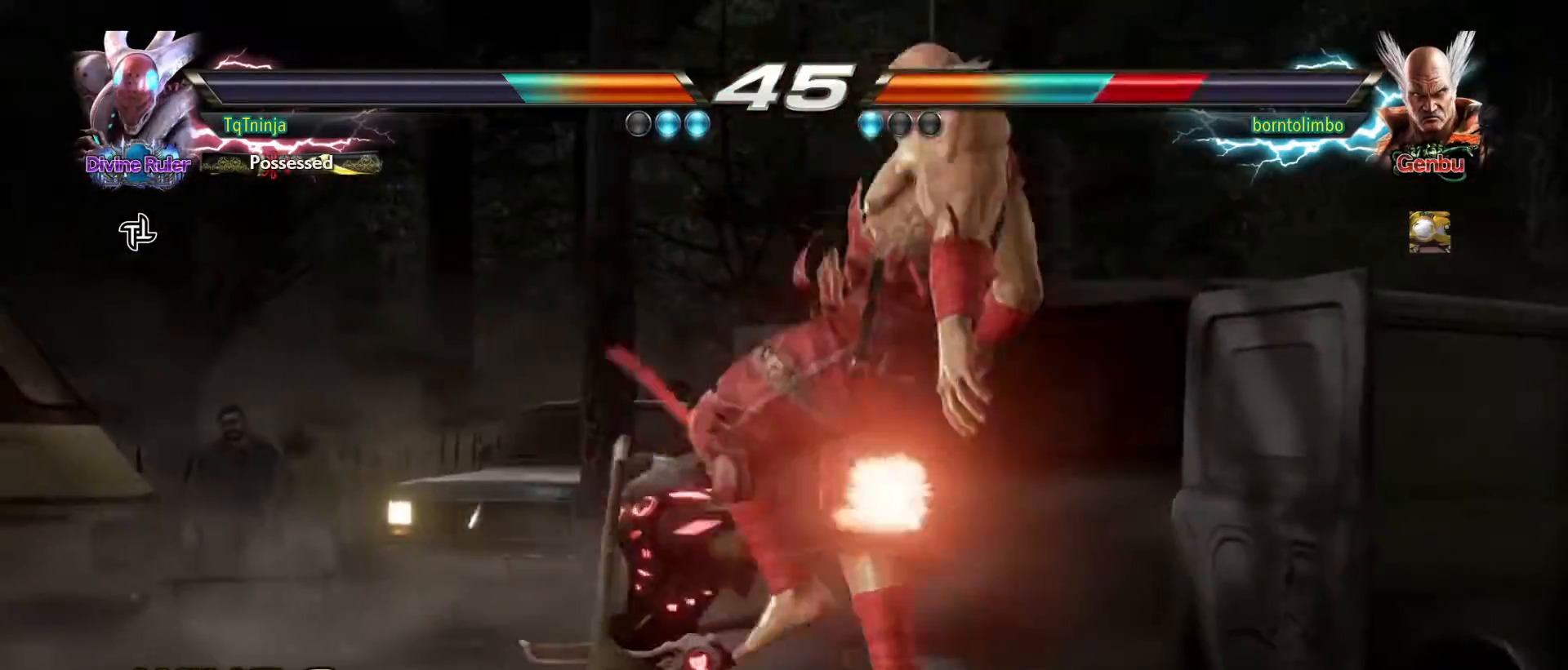
{"buttons": [], "left_stick": "right", "events": [[17, "TRIANGLE", "up"], [417, "left_stick", "right"]]}
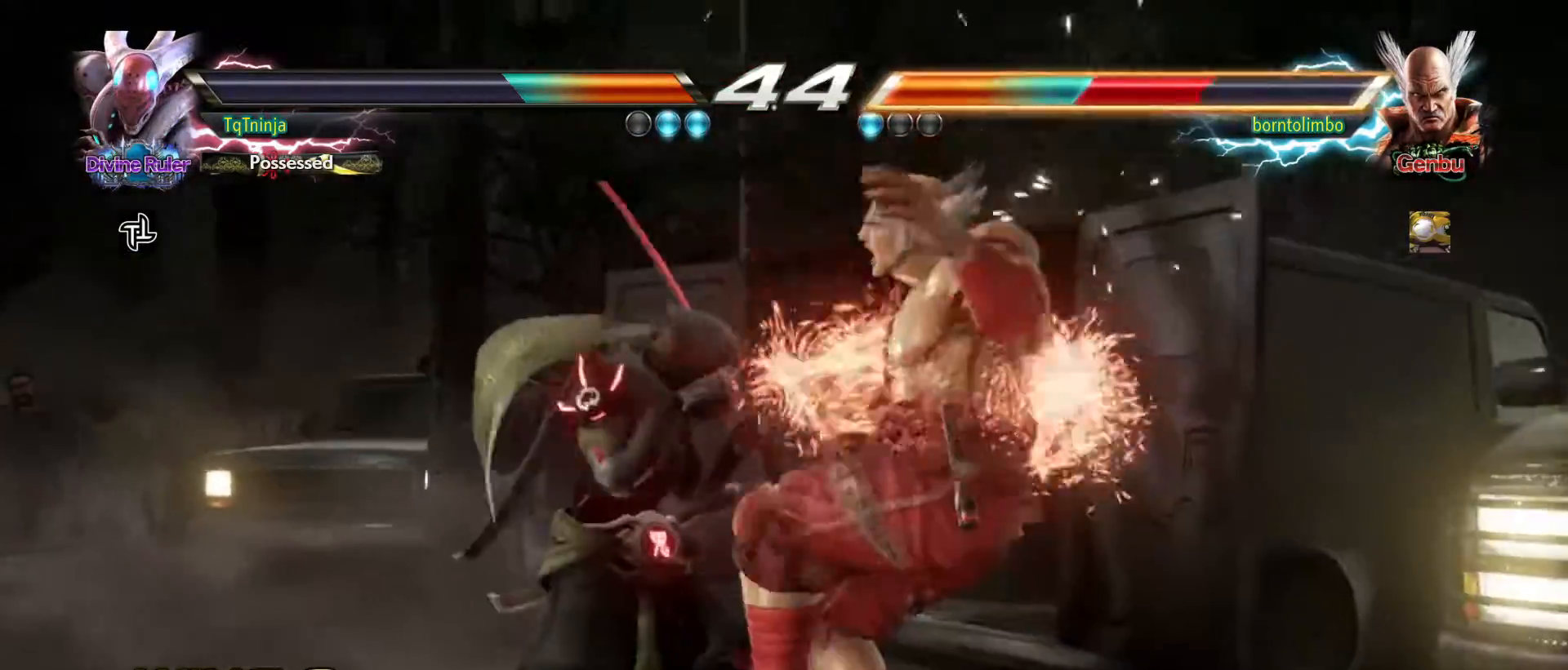
{"buttons": [], "left_stick": "center", "events": [[67, "left_stick", "down"], [167, "SQUARE", "down"], [200, "SQUARE", "up"], [233, "left_stick", "center"], [400, "SQUARE", "down"], [400, "TRIANGLE", "down"], [450, "SQUARE", "up"], [450, "TRIANGLE", "up"]]}
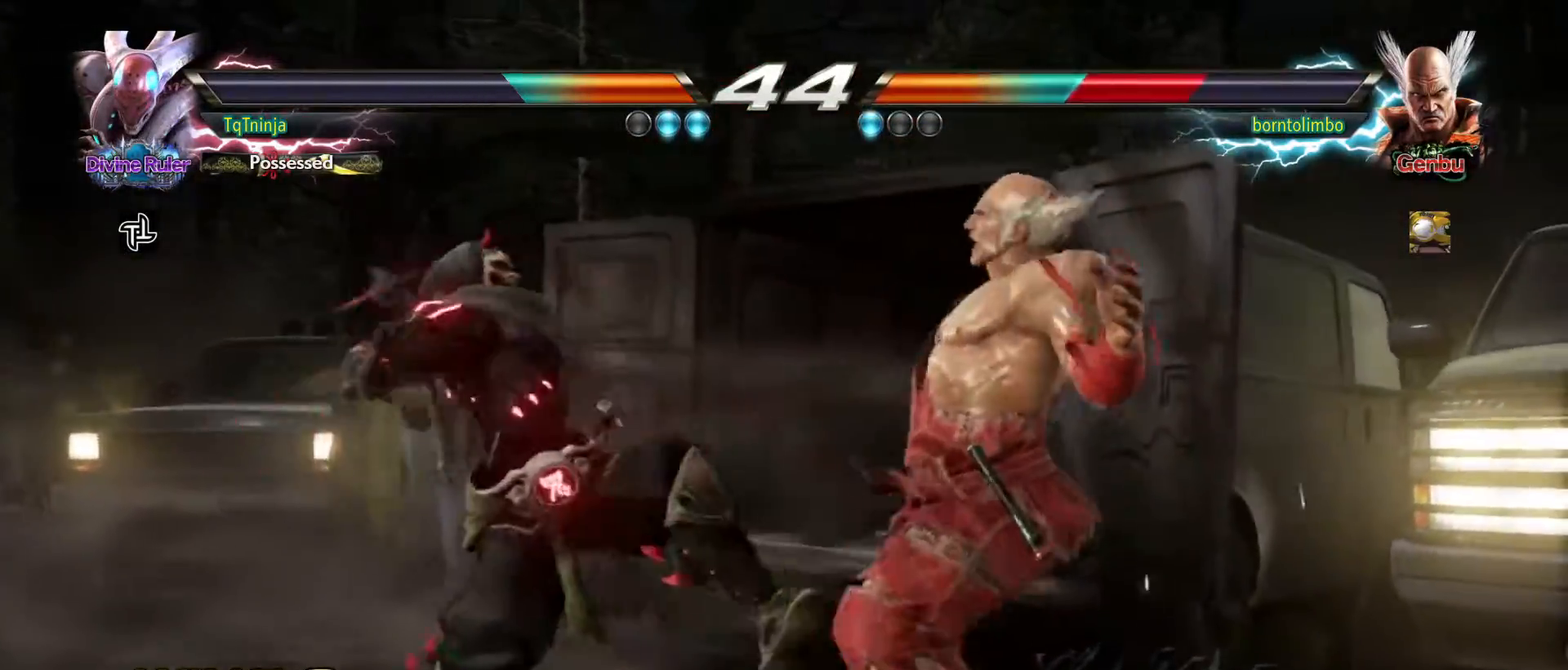
{"buttons": [], "left_stick": "center", "events": [[417, "left_stick", "right"], [483, "left_stick", "center"]]}
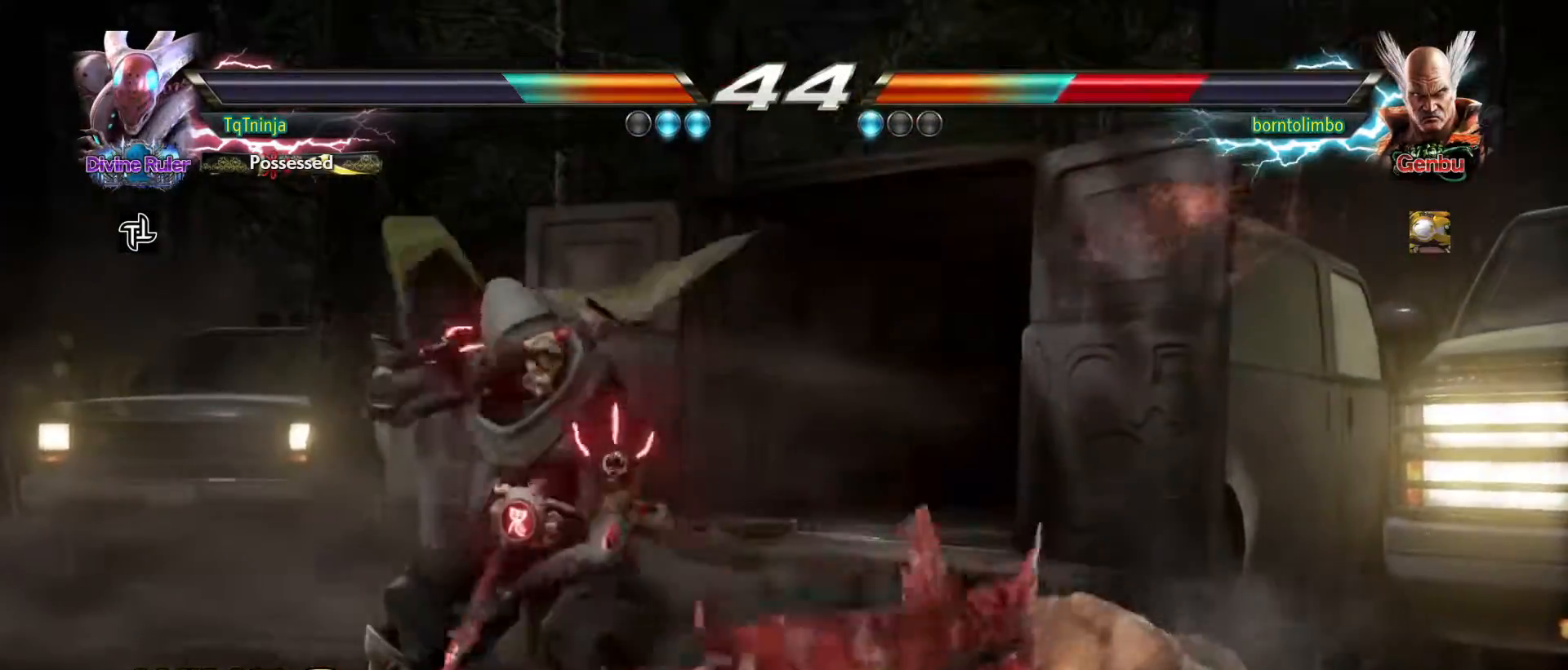
{"buttons": [], "left_stick": "center", "events": [[17, "left_stick", "down-left"], [100, "SQUARE", "down"], [100, "left_stick", "down-right"], [133, "SQUARE", "up"], [167, "left_stick", "center"], [217, "SQUARE", "down"], [233, "R1", "down"], [233, "TRIANGLE", "down"], [250, "R1", "up"], [267, "SQUARE", "up"], [267, "TRIANGLE", "up"]]}
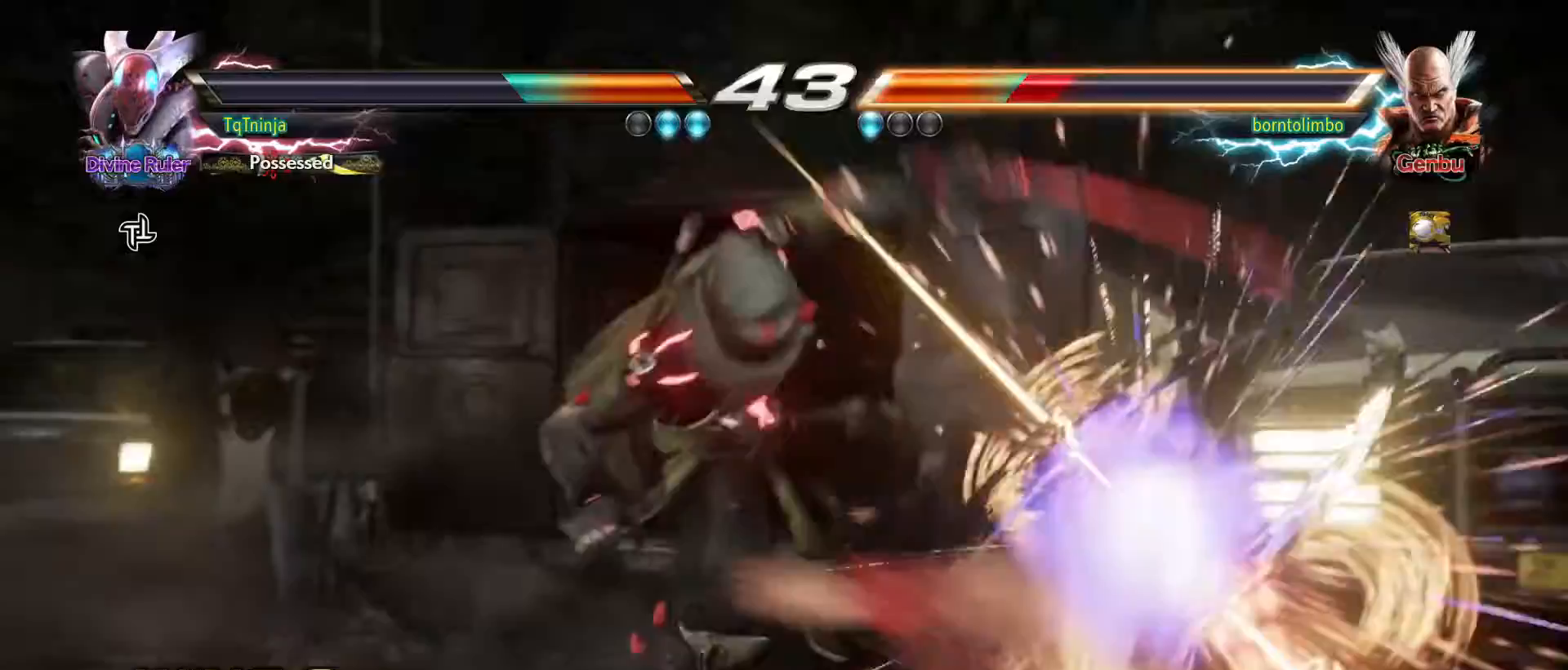
{"buttons": [], "left_stick": "center", "events": [[317, "SQUARE", "down"], [333, "TRIANGLE", "down"], [367, "SQUARE", "up"], [383, "TRIANGLE", "up"], [433, "SQUARE", "down"], [433, "TRIANGLE", "down"], [467, "SQUARE", "up"], [467, "TRIANGLE", "up"]]}
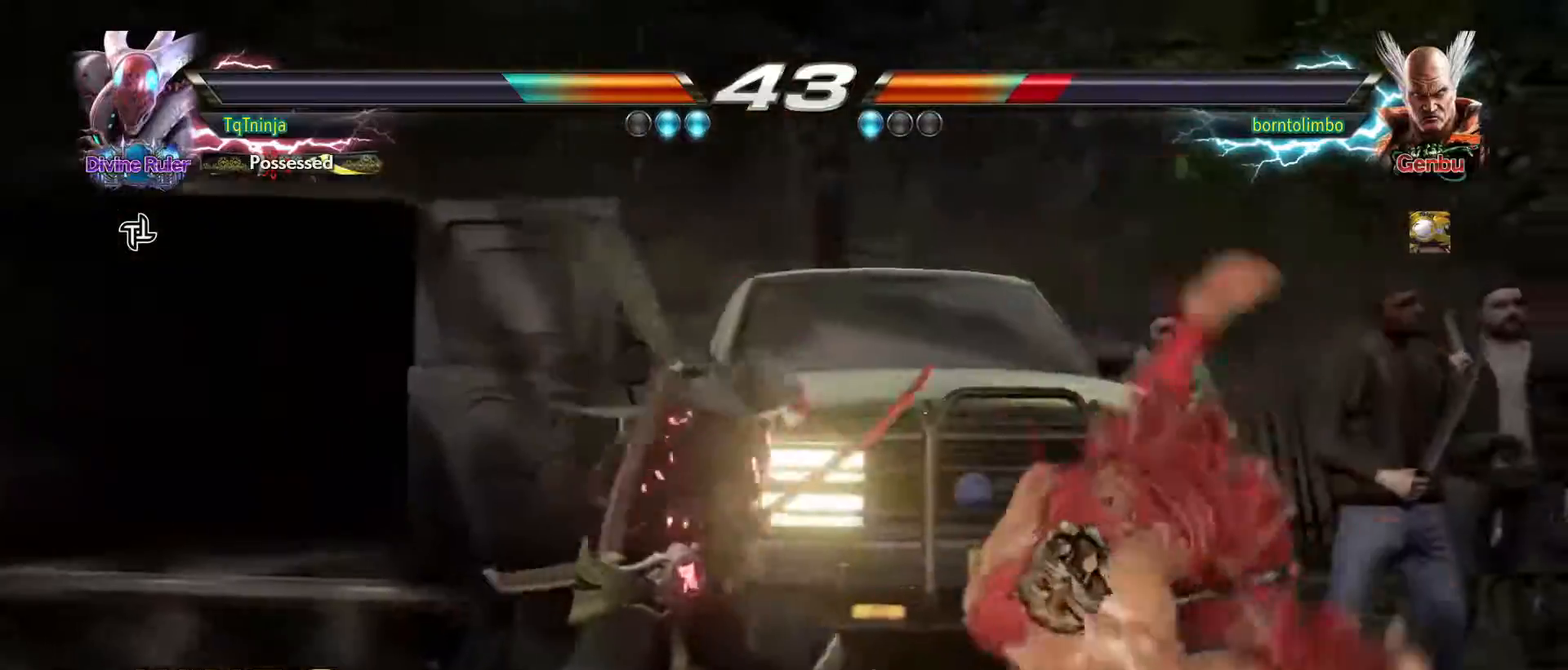
{"buttons": ["SQUARE", "TRIANGLE"], "left_stick": "center", "events": [[33, "SQUARE", "down"], [33, "TRIANGLE", "down"], [83, "SQUARE", "up"], [83, "TRIANGLE", "up"], [133, "SQUARE", "down"], [133, "TRIANGLE", "down"], [183, "SQUARE", "up"], [183, "TRIANGLE", "up"], [250, "SQUARE", "down"], [250, "TRIANGLE", "down"], [300, "SQUARE", "up"], [300, "TRIANGLE", "up"], [350, "SQUARE", "down"], [367, "TRIANGLE", "down"], [417, "SQUARE", "up"], [417, "TRIANGLE", "up"], [483, "SQUARE", "down"], [483, "TRIANGLE", "down"]]}
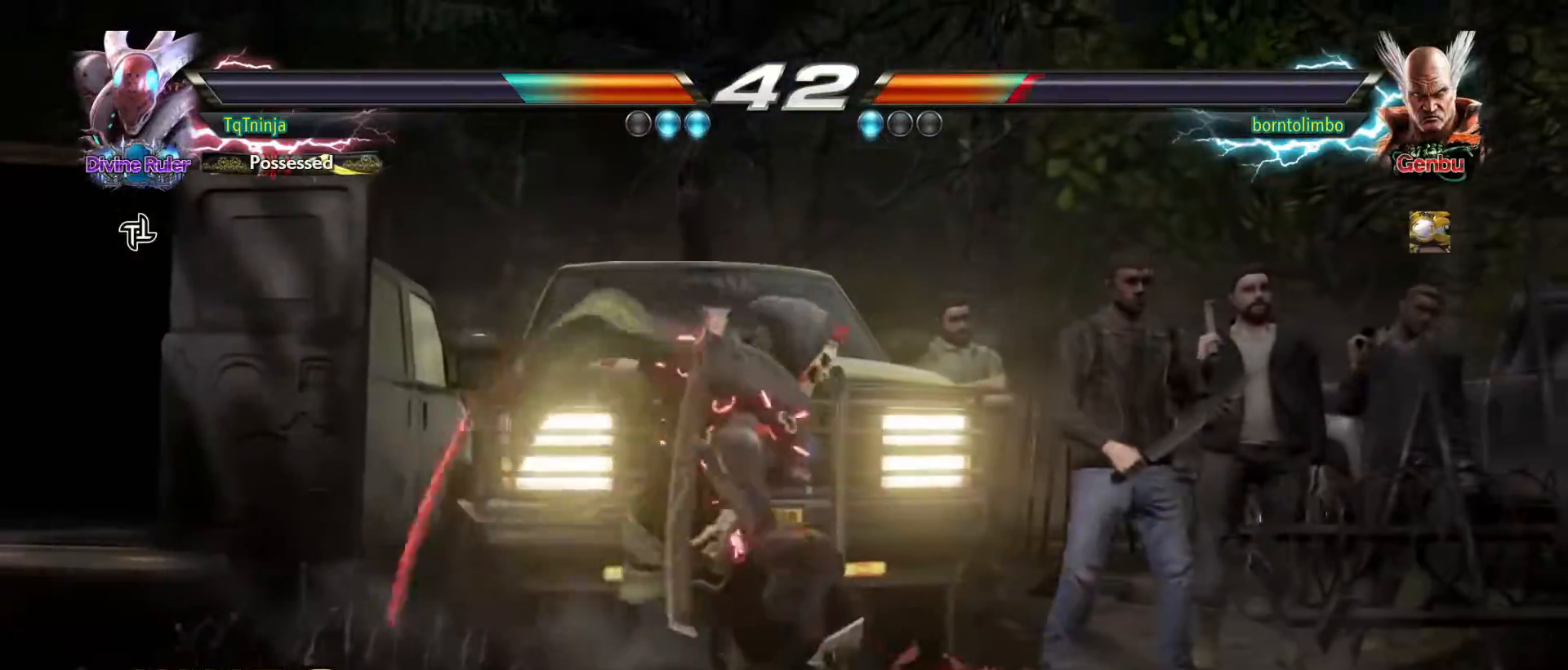
{"buttons": [], "left_stick": "center", "events": [[50, "TRIANGLE", "up"], [83, "SQUARE", "up"]]}
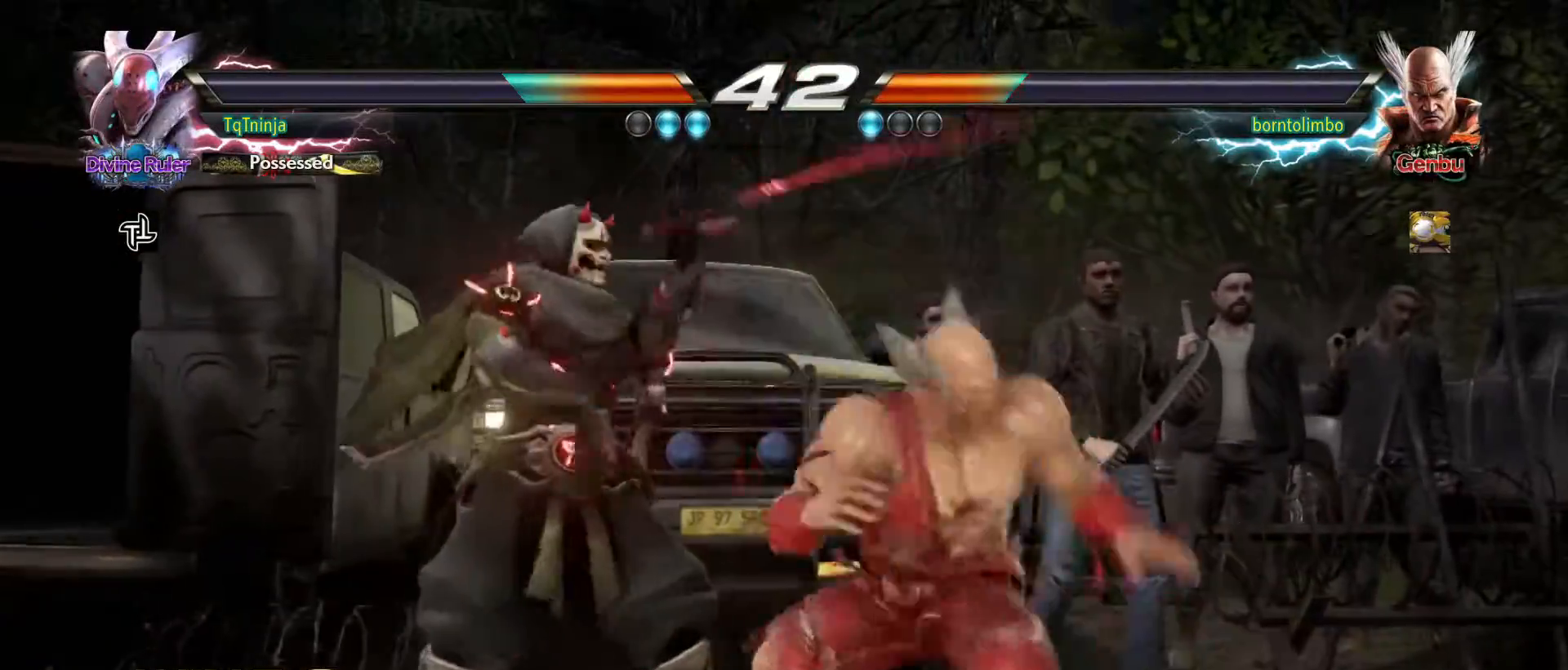
{"buttons": ["CIRCLE"], "left_stick": "down-right", "events": [[400, "left_stick", "down-right"], [433, "CIRCLE", "down"]]}
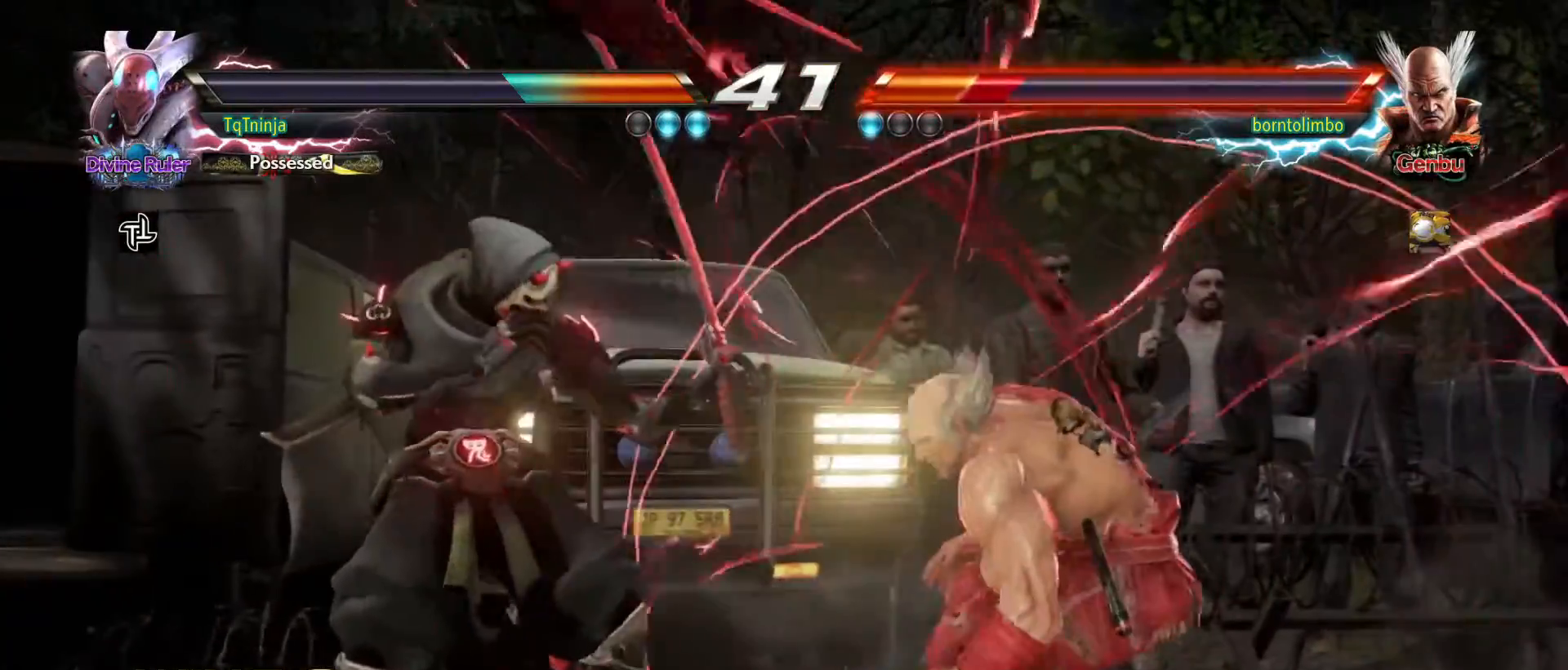
{"buttons": [], "left_stick": "center", "events": [[17, "CIRCLE", "up"], [67, "left_stick", "center"]]}
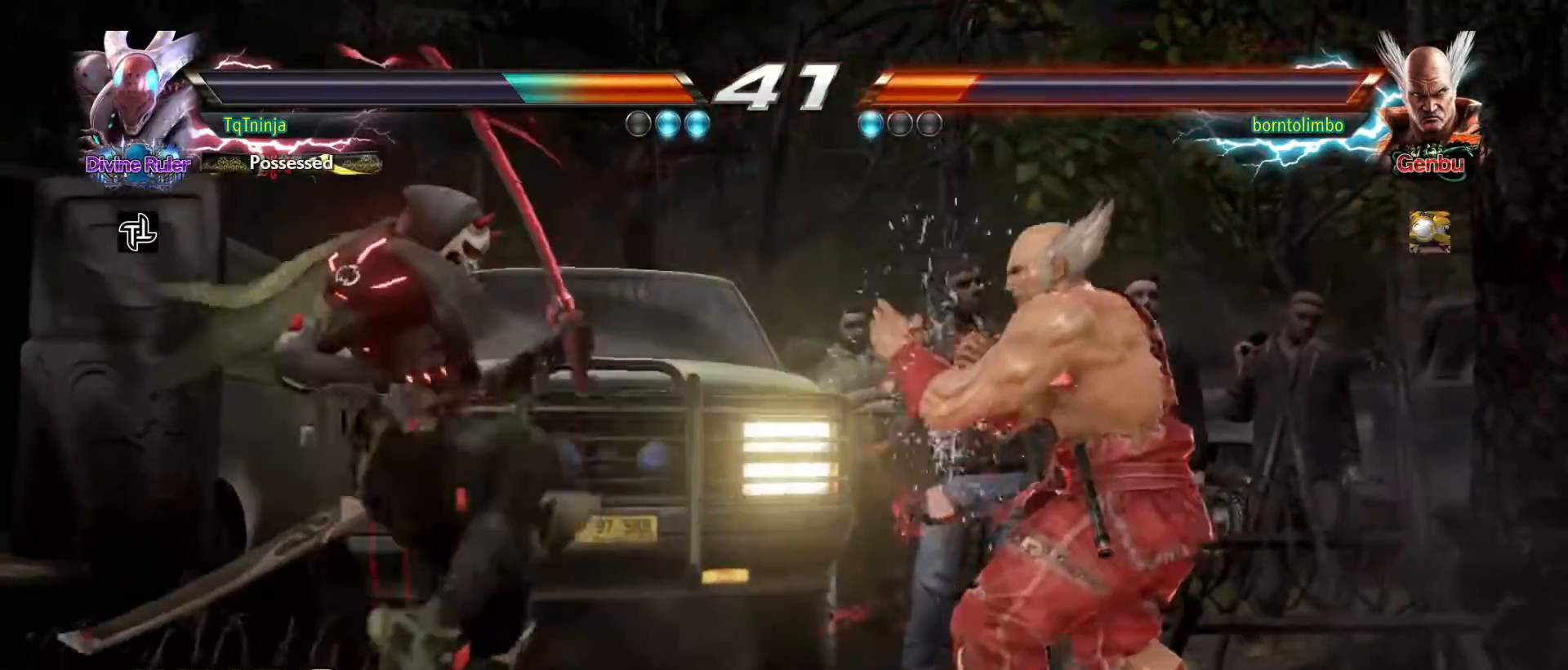
{"buttons": [], "left_stick": "down", "events": [[50, "left_stick", "down"], [117, "left_stick", "center"], [217, "left_stick", "down"]]}
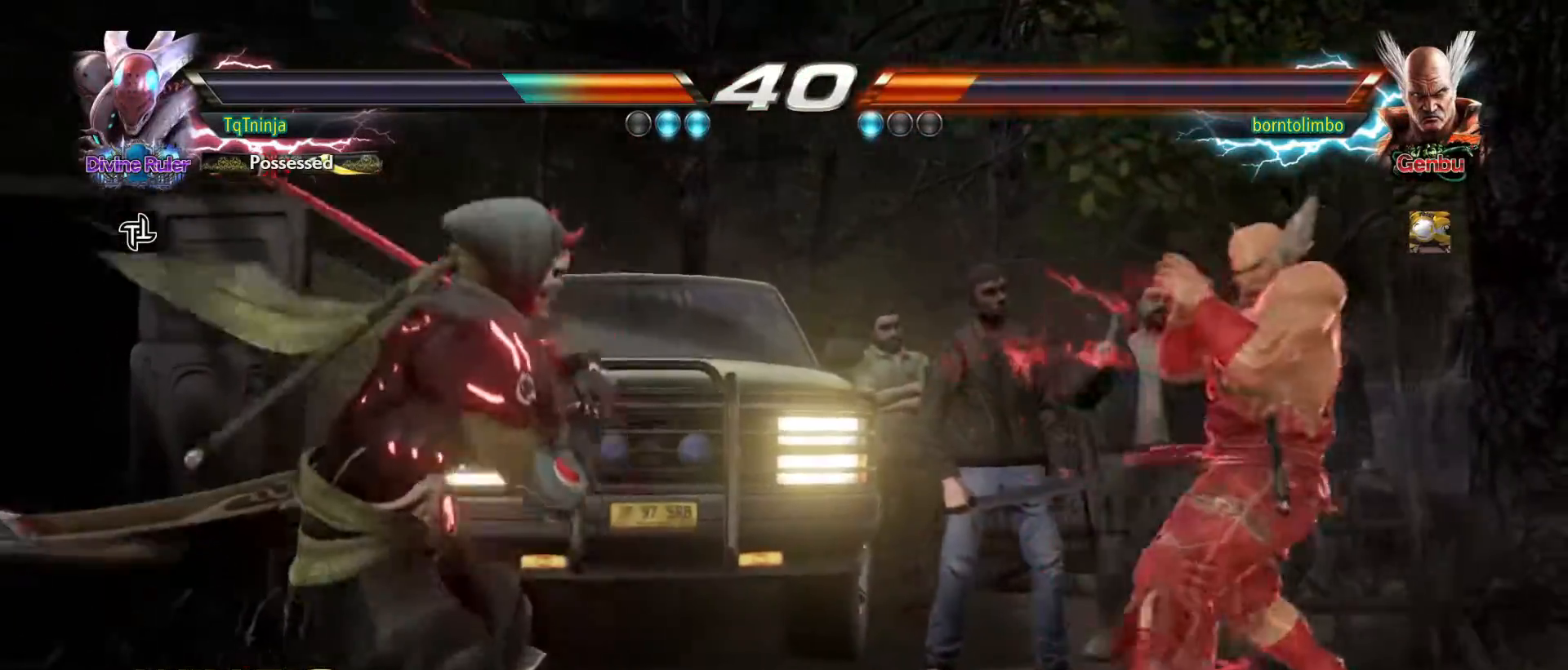
{"buttons": [], "left_stick": "center", "events": [[67, "left_stick", "center"], [167, "left_stick", "down"], [233, "left_stick", "center"]]}
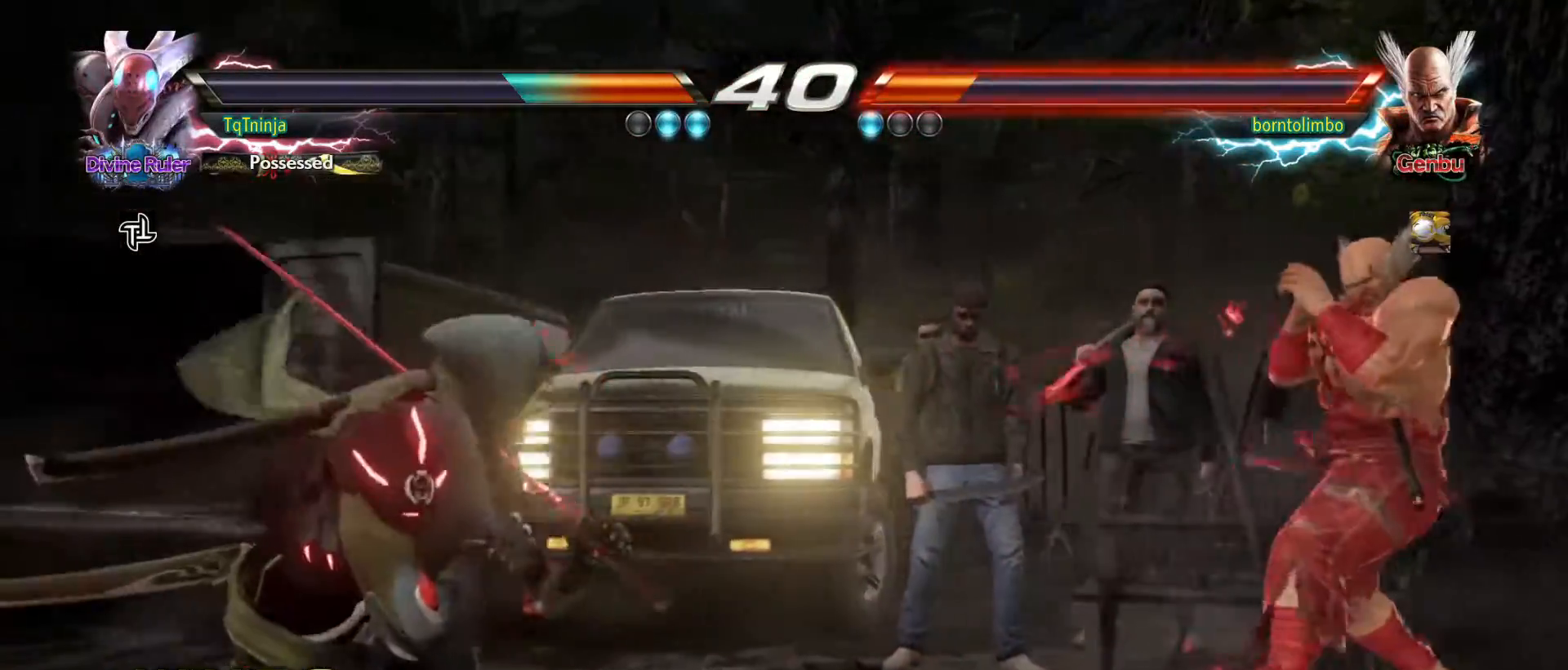
{"buttons": [], "left_stick": "right", "events": [[117, "left_stick", "right"], [200, "left_stick", "center"], [250, "left_stick", "right"]]}
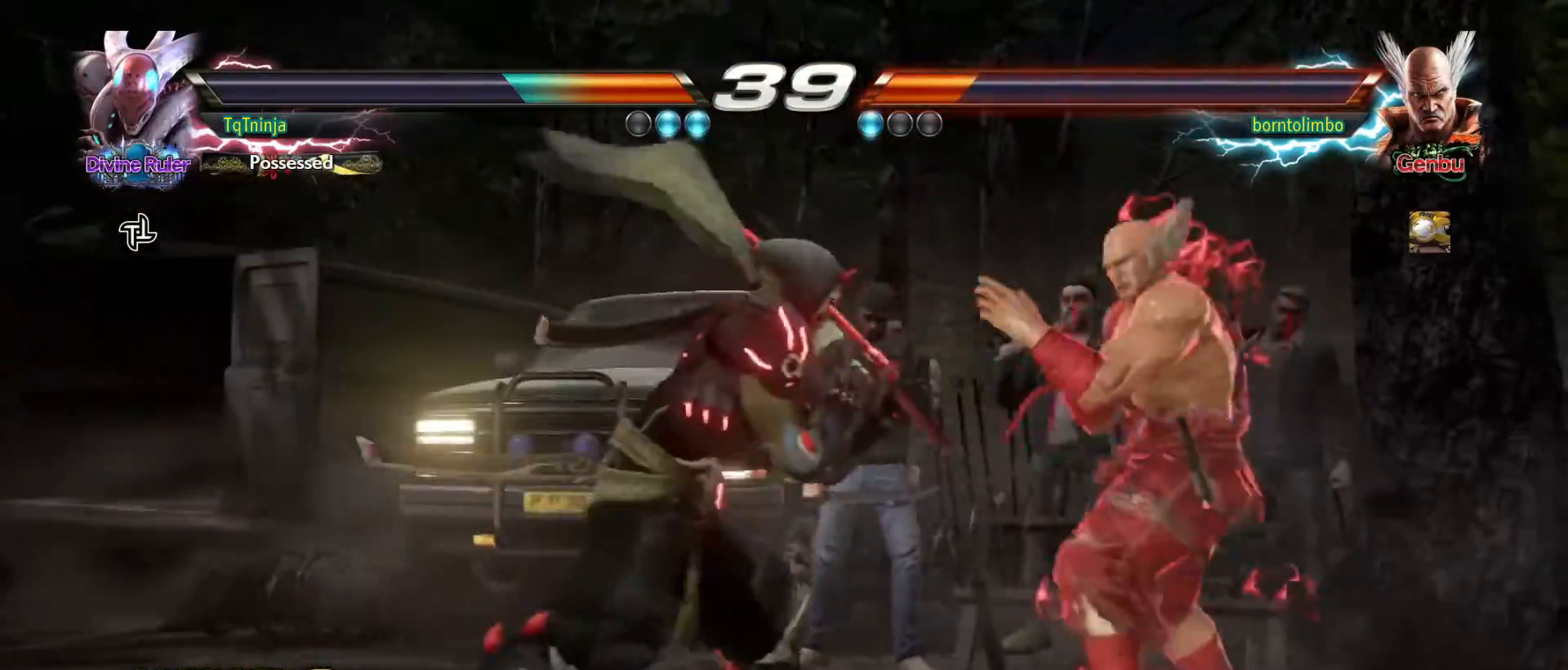
{"buttons": ["SQUARE"], "left_stick": "left", "events": [[33, "SQUARE", "down"], [33, "left_stick", "center"], [83, "SQUARE", "up"], [417, "left_stick", "left"], [467, "SQUARE", "down"]]}
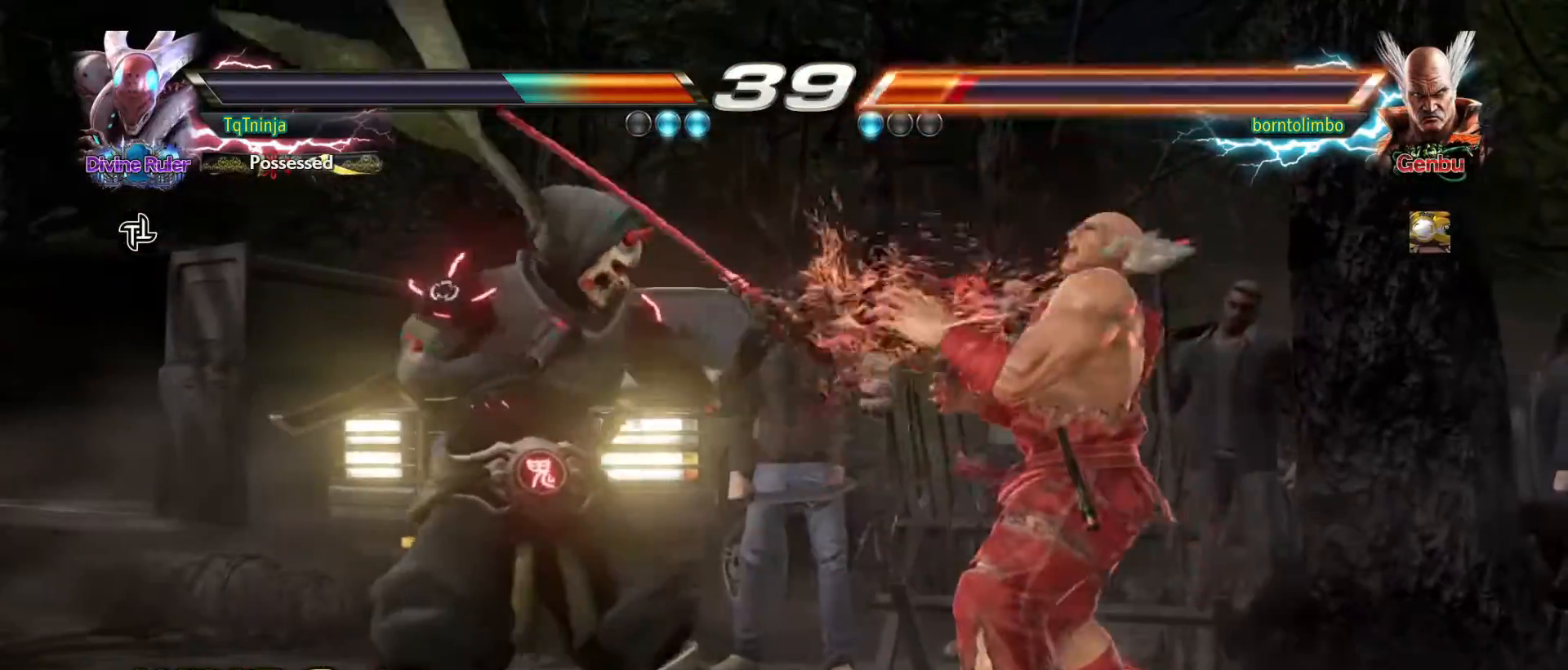
{"buttons": [], "left_stick": "left", "events": [[17, "SQUARE", "up"], [50, "SQUARE", "down"], [133, "SQUARE", "up"], [300, "CIRCLE", "down"], [350, "CIRCLE", "up"], [417, "CIRCLE", "down"], [467, "CIRCLE", "up"]]}
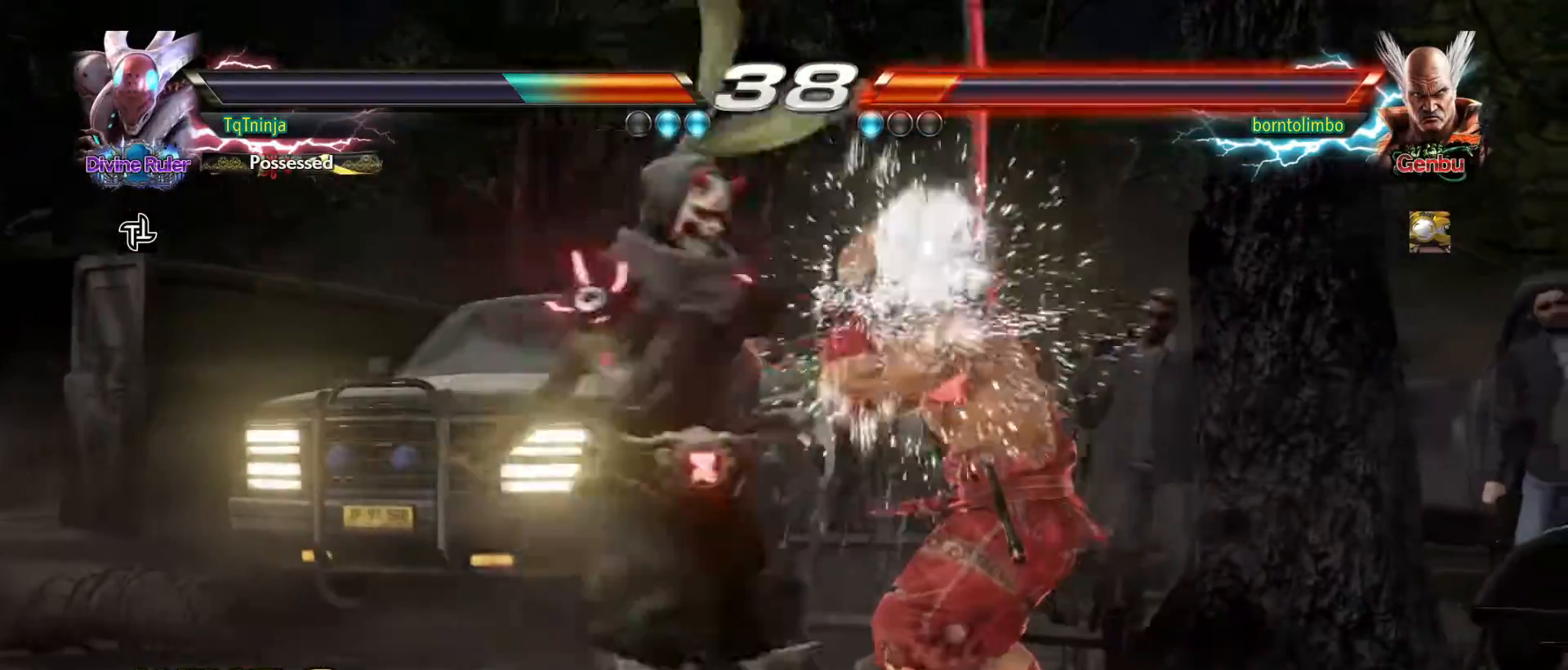
{"buttons": [], "left_stick": "center", "events": [[17, "CIRCLE", "down"], [83, "CIRCLE", "up"], [383, "left_stick", "center"]]}
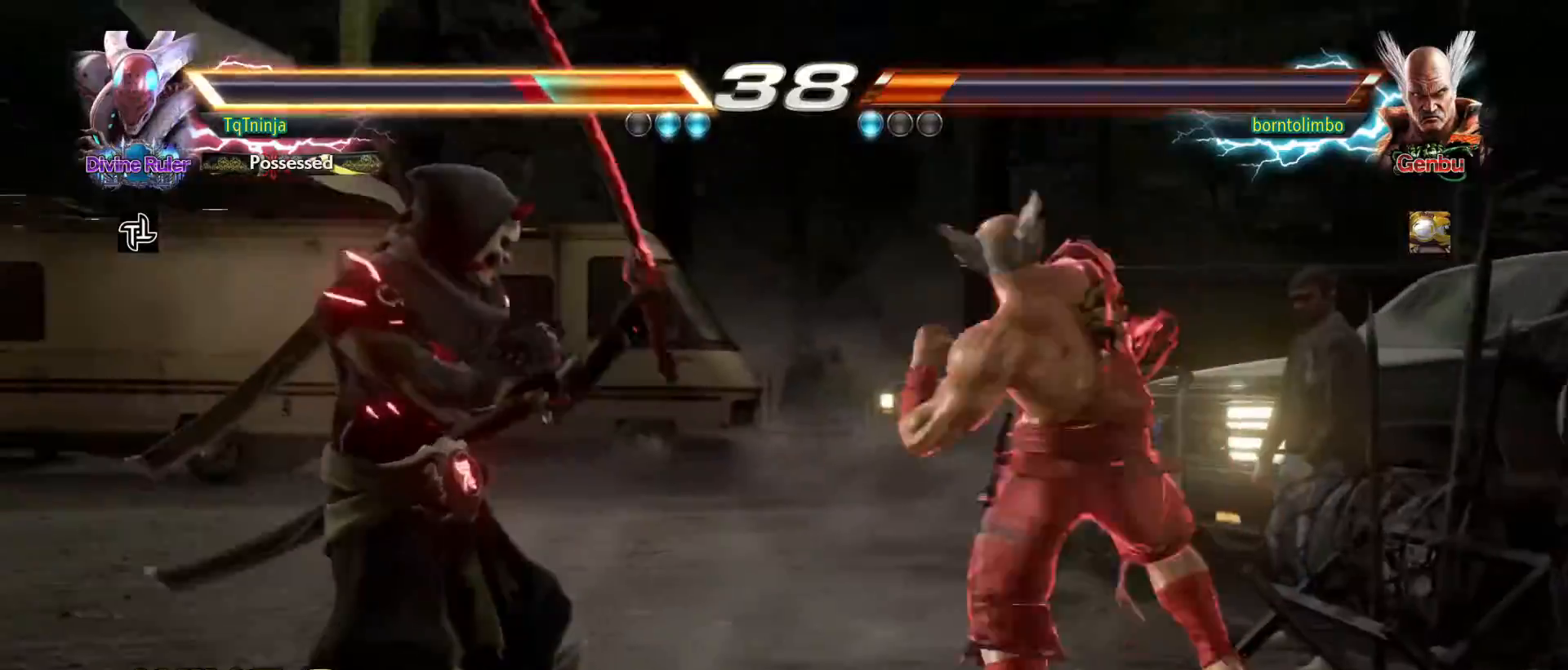
{"buttons": [], "left_stick": "left", "events": [[233, "left_stick", "left"]]}
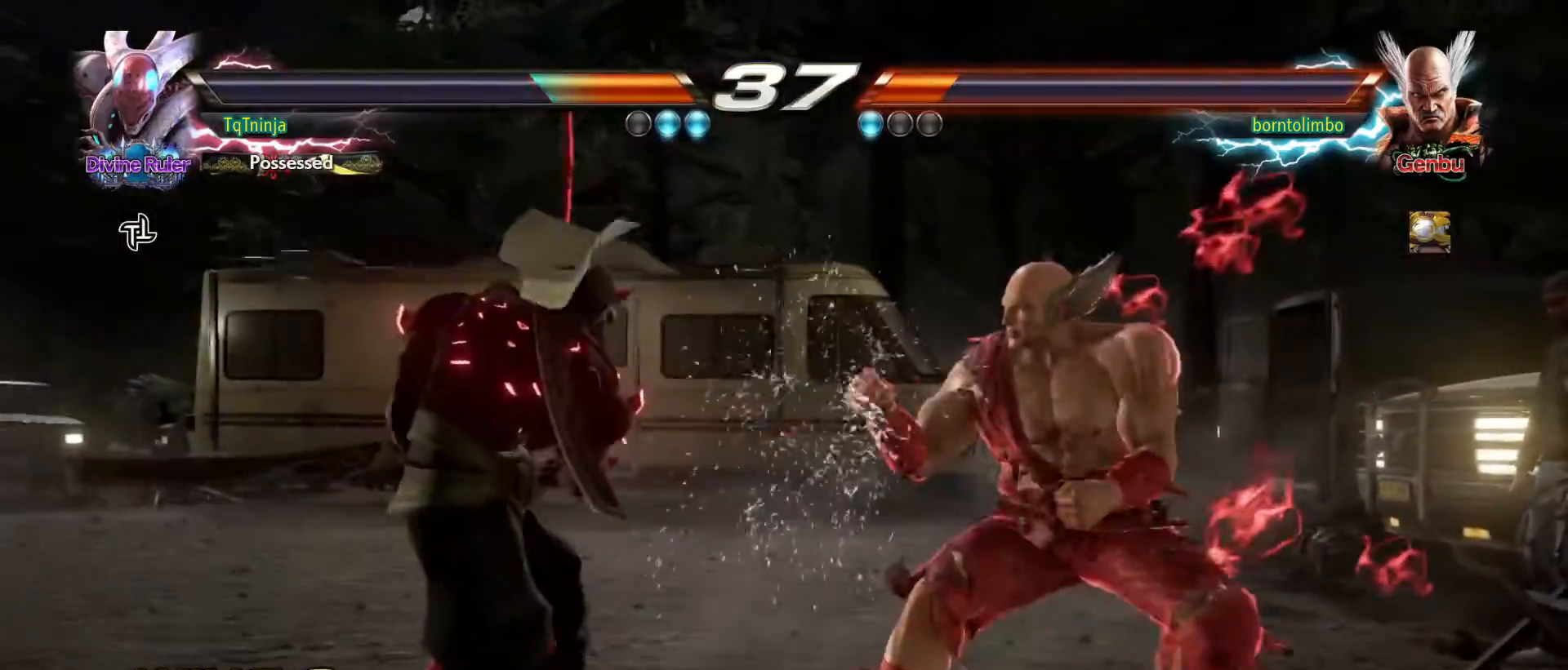
{"buttons": [], "left_stick": "center", "events": [[133, "TRIANGLE", "down"], [200, "TRIANGLE", "up"], [267, "SQUARE", "down"], [267, "TRIANGLE", "down"], [333, "TRIANGLE", "up"], [350, "left_stick", "center"], [367, "SQUARE", "up"]]}
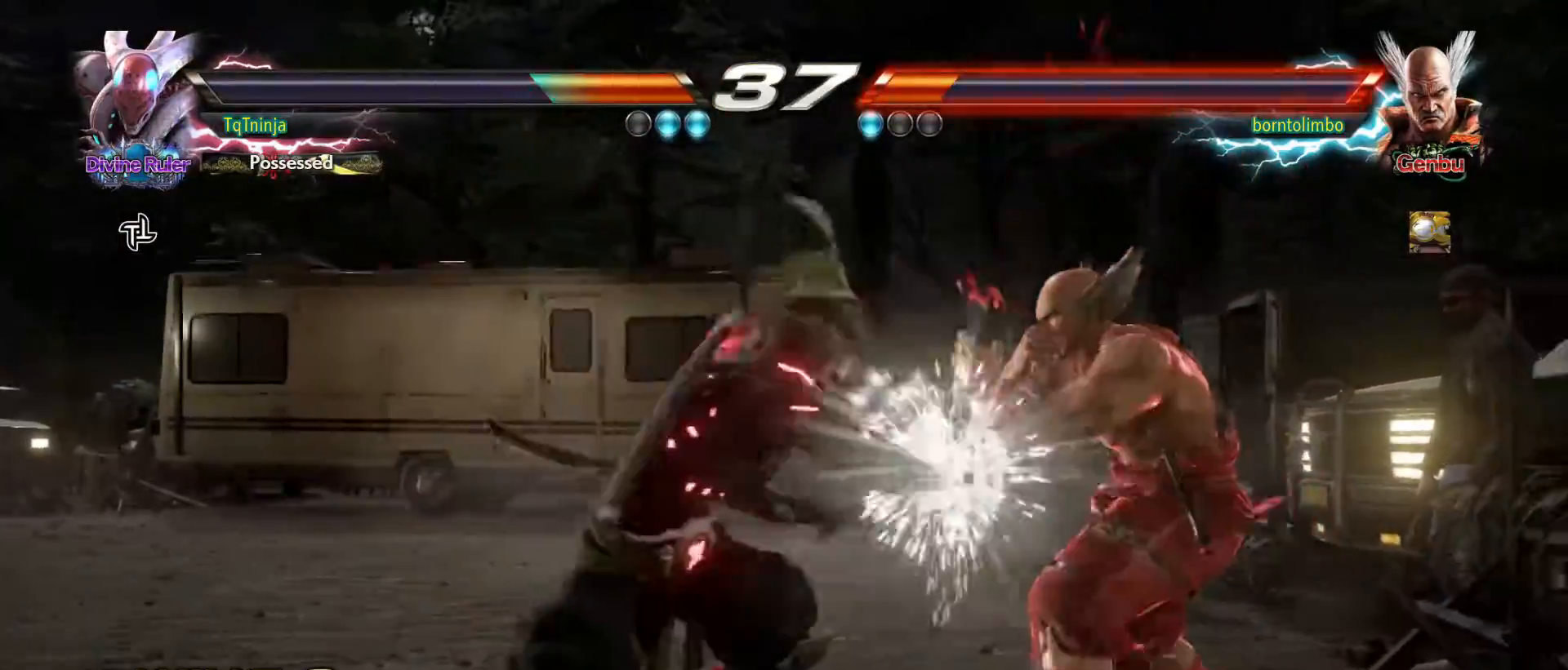
{"buttons": [], "left_stick": "center", "events": [[333, "left_stick", "right"], [433, "left_stick", "center"]]}
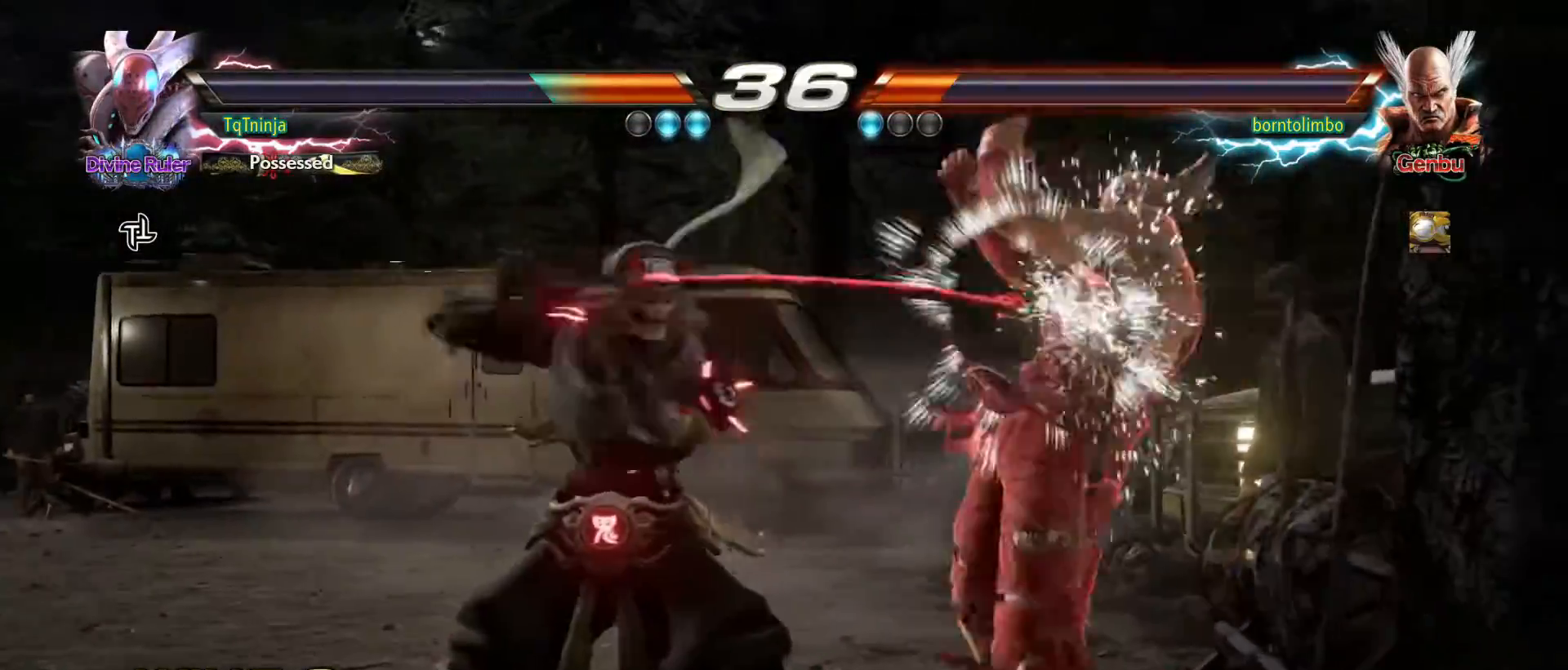
{"buttons": [], "left_stick": "down-left", "events": [[200, "left_stick", "left"], [267, "left_stick", "center"], [333, "left_stick", "left"], [433, "left_stick", "down-left"]]}
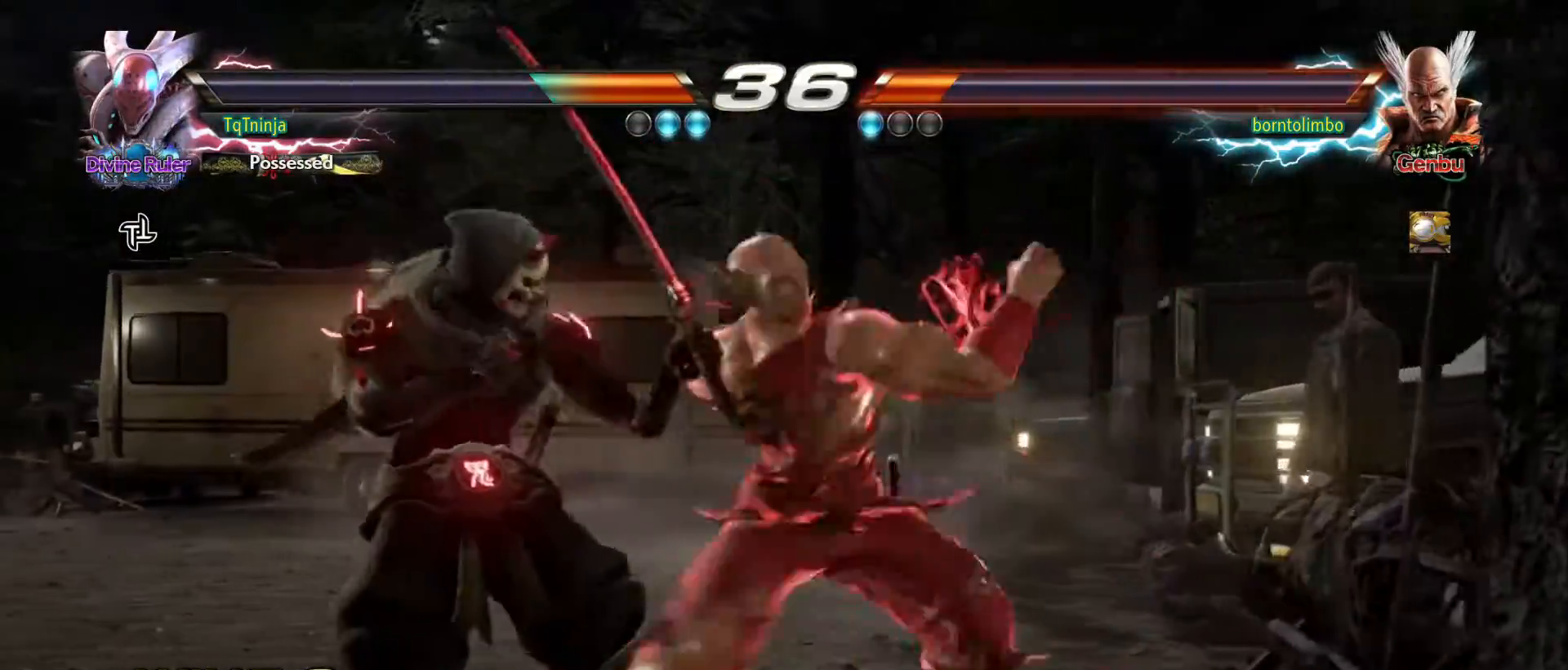
{"buttons": [], "left_stick": "left", "events": [[383, "left_stick", "center"], [483, "left_stick", "left"]]}
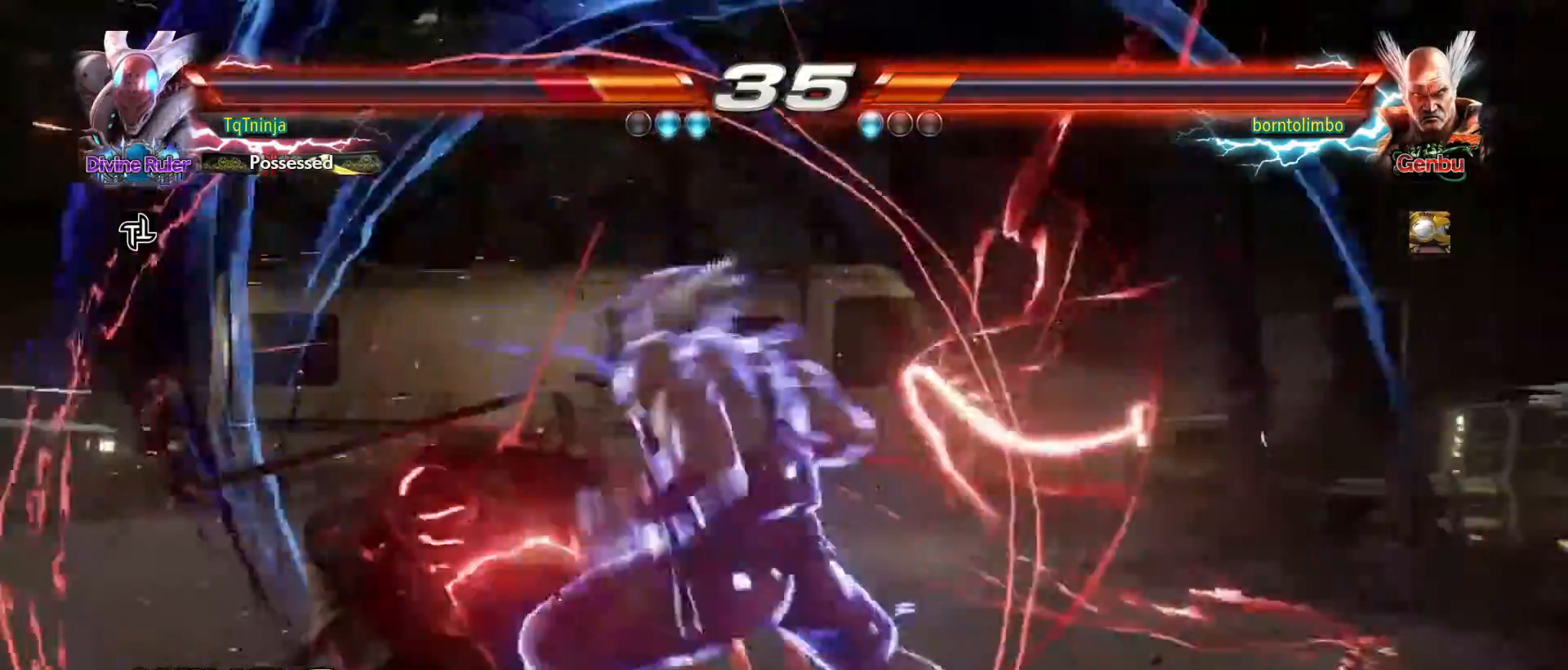
{"buttons": [], "left_stick": "left", "events": []}
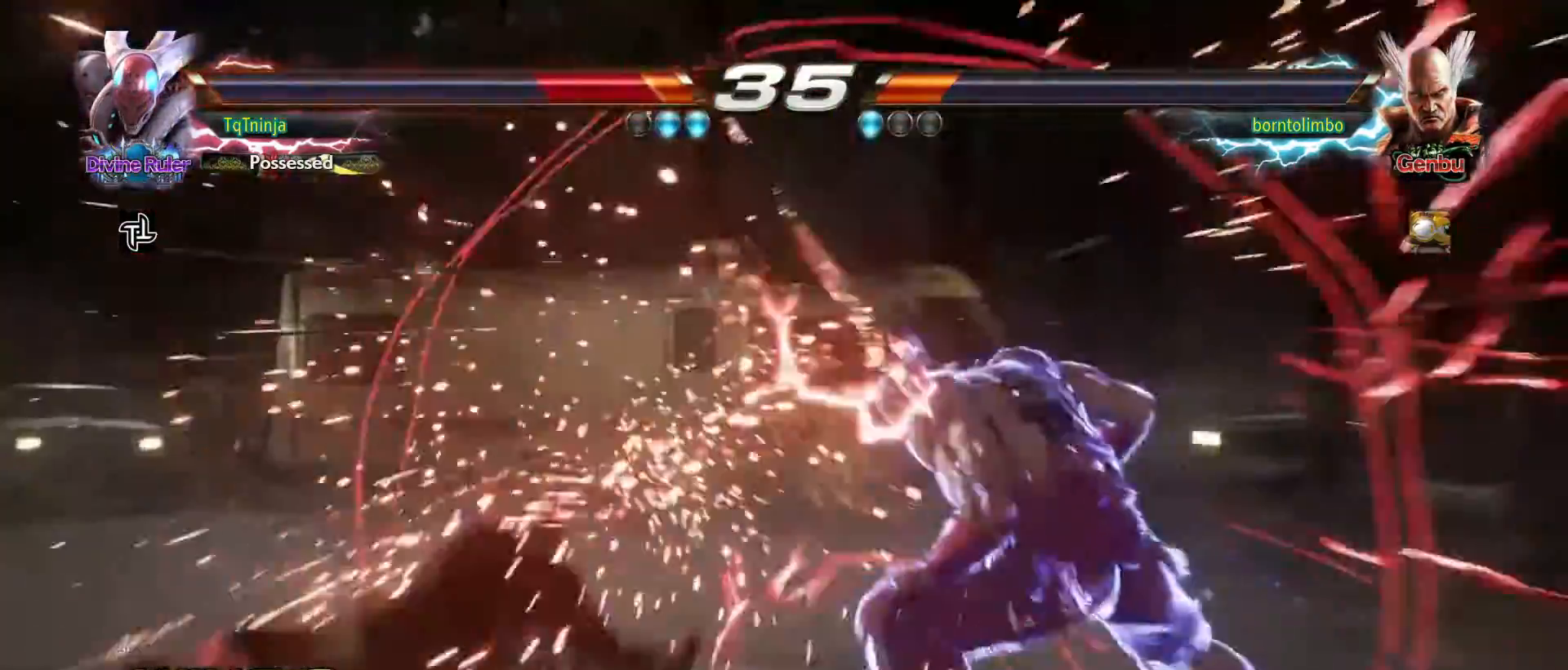
{"buttons": [], "left_stick": "center", "events": [[417, "left_stick", "center"]]}
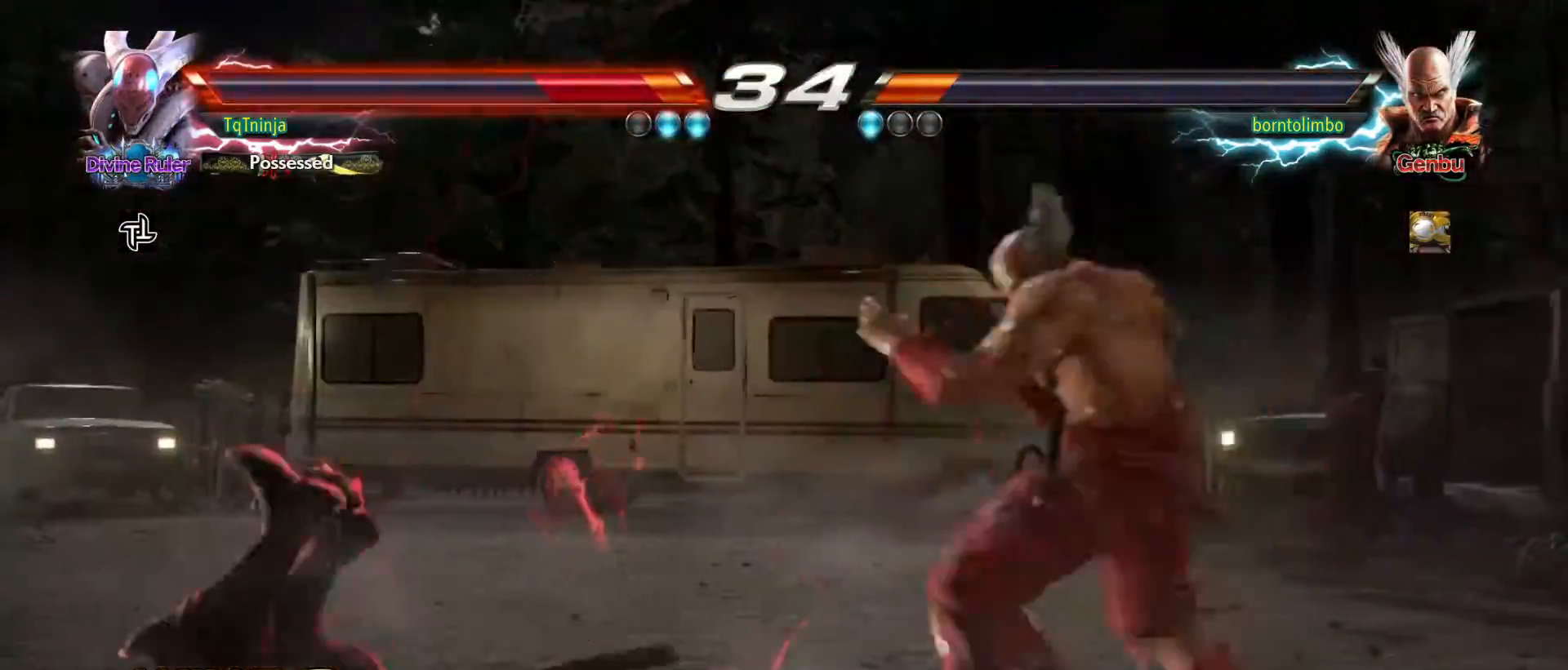
{"buttons": ["SQUARE"], "left_stick": "up", "events": [[133, "left_stick", "up"], [217, "TRIANGLE", "down"], [267, "SQUARE", "down"], [283, "TRIANGLE", "up"], [350, "SQUARE", "up"], [350, "TRIANGLE", "down"], [450, "SQUARE", "down"], [483, "TRIANGLE", "up"]]}
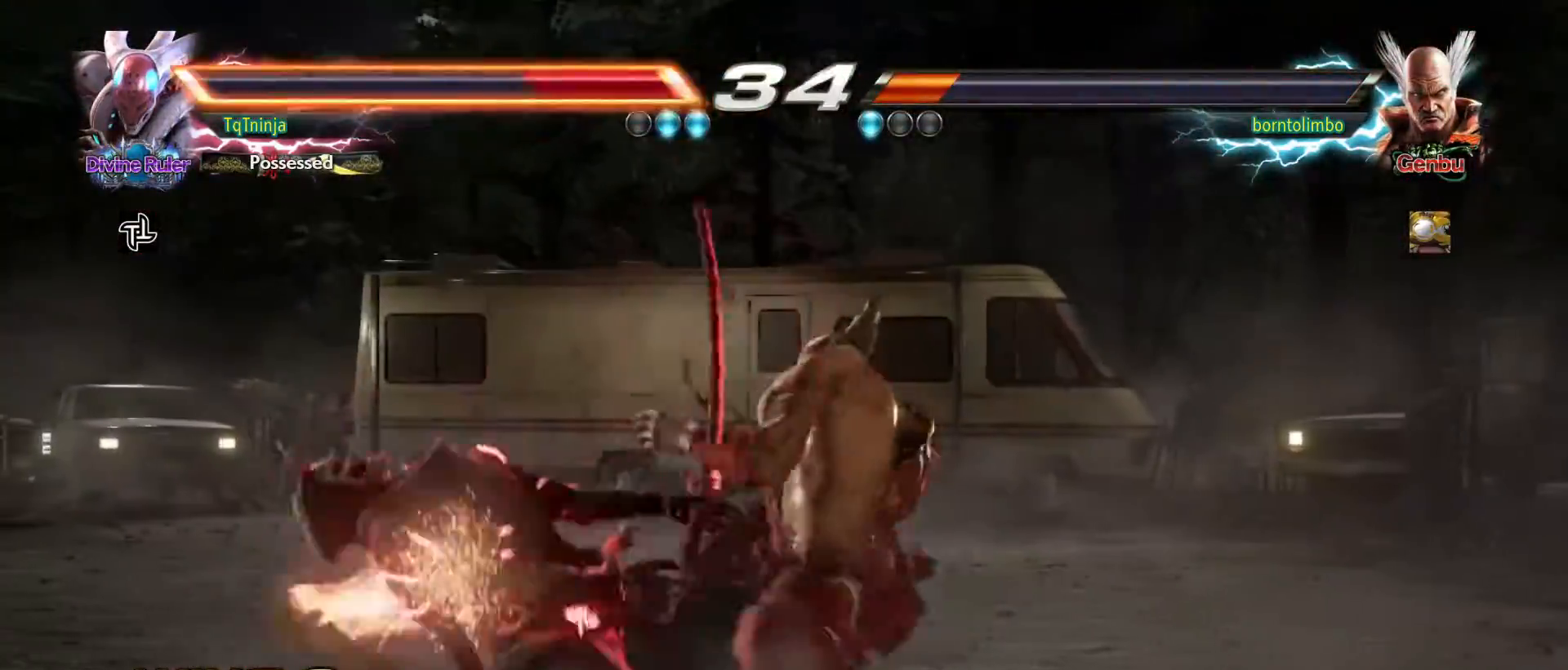
{"buttons": [], "left_stick": "center", "events": [[33, "SQUARE", "up"], [117, "left_stick", "center"]]}